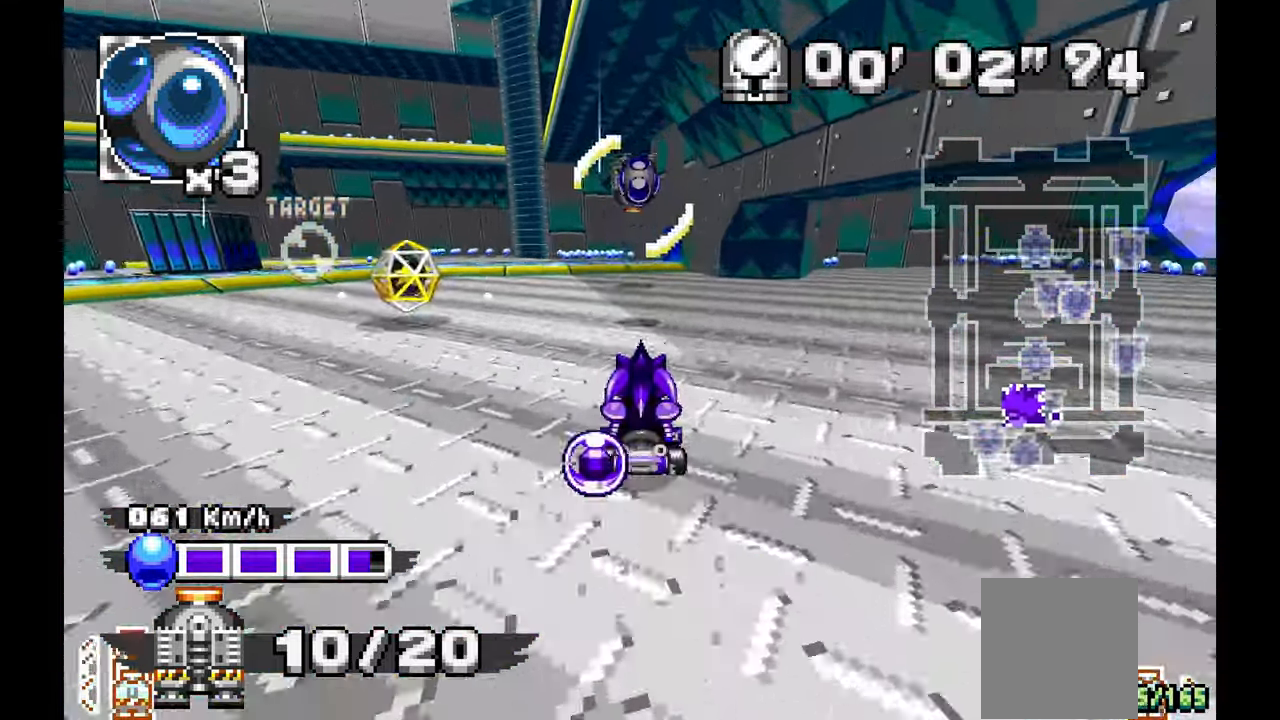
Gameplay with a controller (Xbox layout); each line is a JSON object with the inputs held at the frame after it. "events" lists button and stick changes between this image and that frame as [ms after this image, input, new state], when the widget could be followed in between. Not read: DPAD_DOWN HOME L1 L2 L3 R2 R3 SELECT START.
{"buttons": [], "left_stick": "right", "events": [[100, "A", "up"], [133, "left_stick", "right"]]}
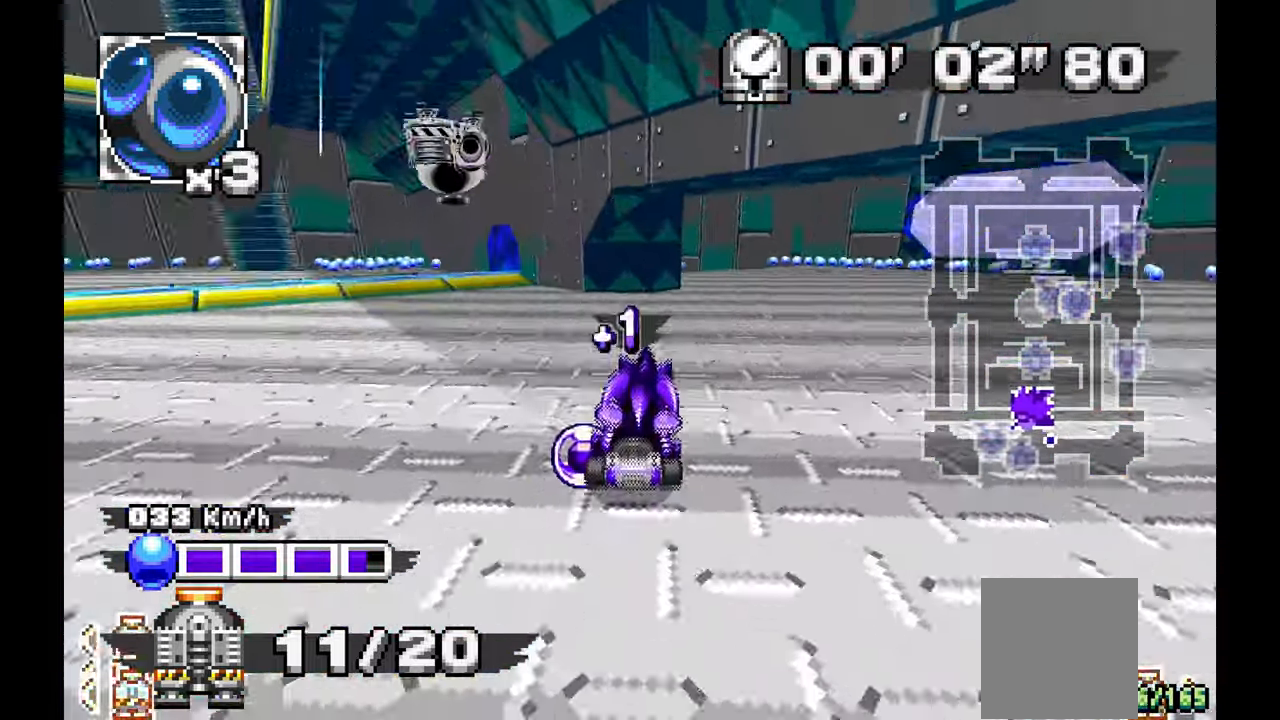
{"buttons": ["A"], "left_stick": "center", "events": [[83, "A", "down"], [433, "left_stick", "center"]]}
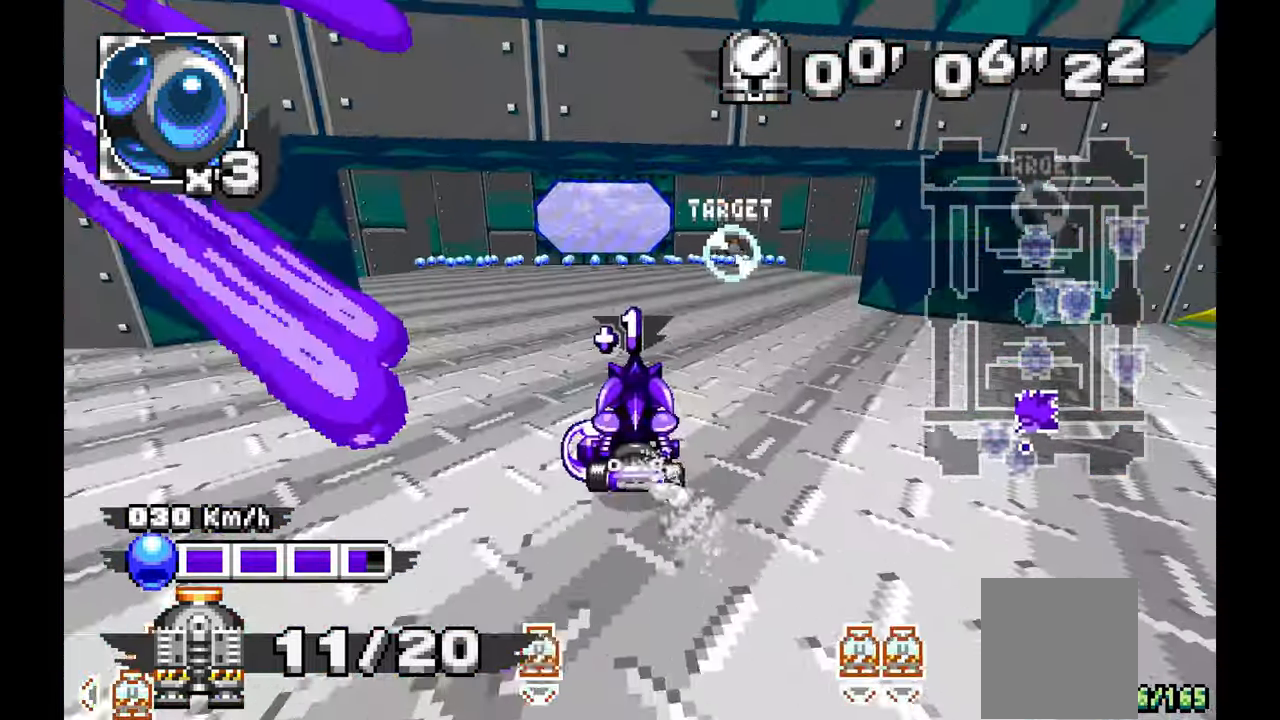
{"buttons": ["A"], "left_stick": "left", "events": [[150, "left_stick", "right"], [300, "left_stick", "center"], [500, "left_stick", "left"]]}
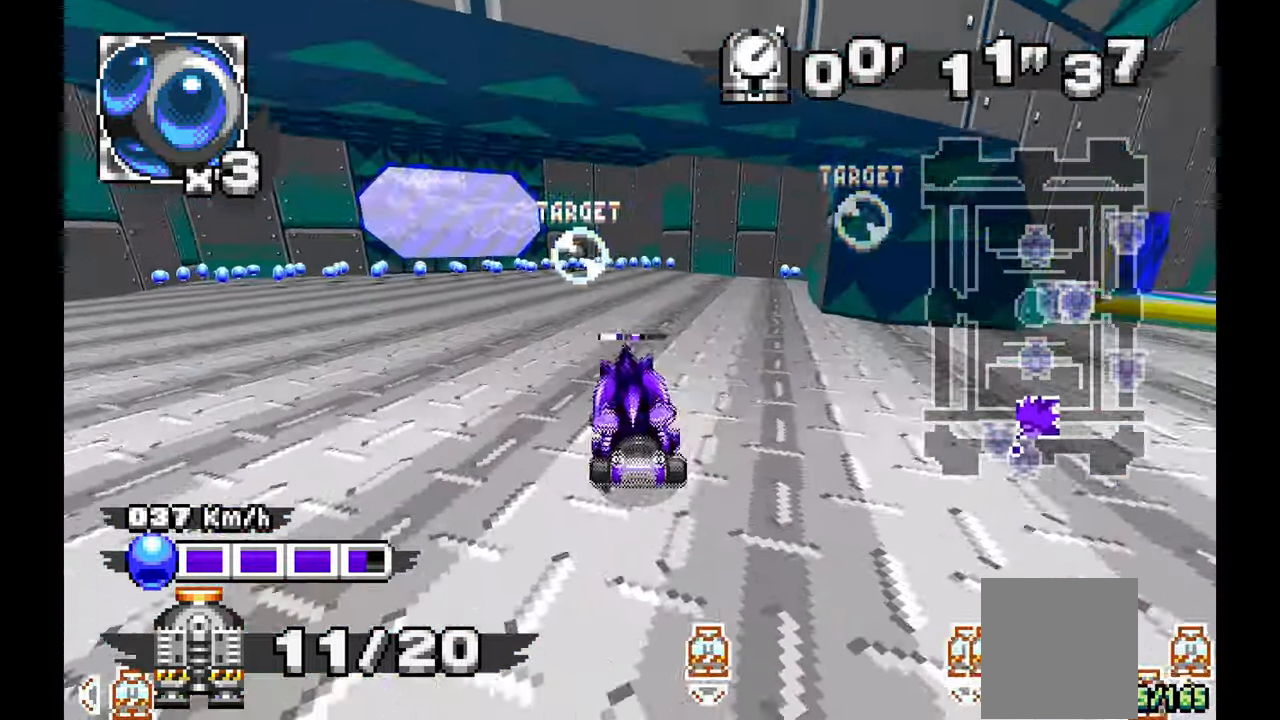
{"buttons": ["A"], "left_stick": "up", "events": [[317, "left_stick", "center"], [483, "left_stick", "up"]]}
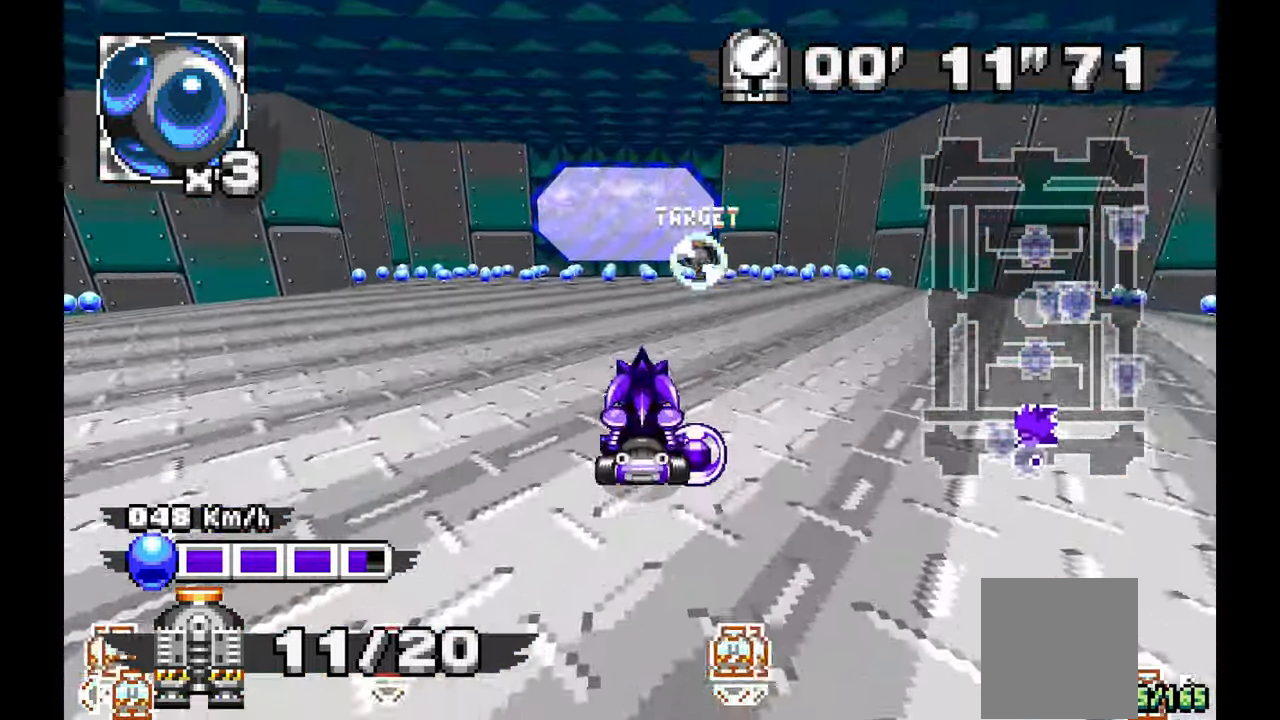
{"buttons": ["A"], "left_stick": "center", "events": [[83, "left_stick", "left"], [150, "left_stick", "center"]]}
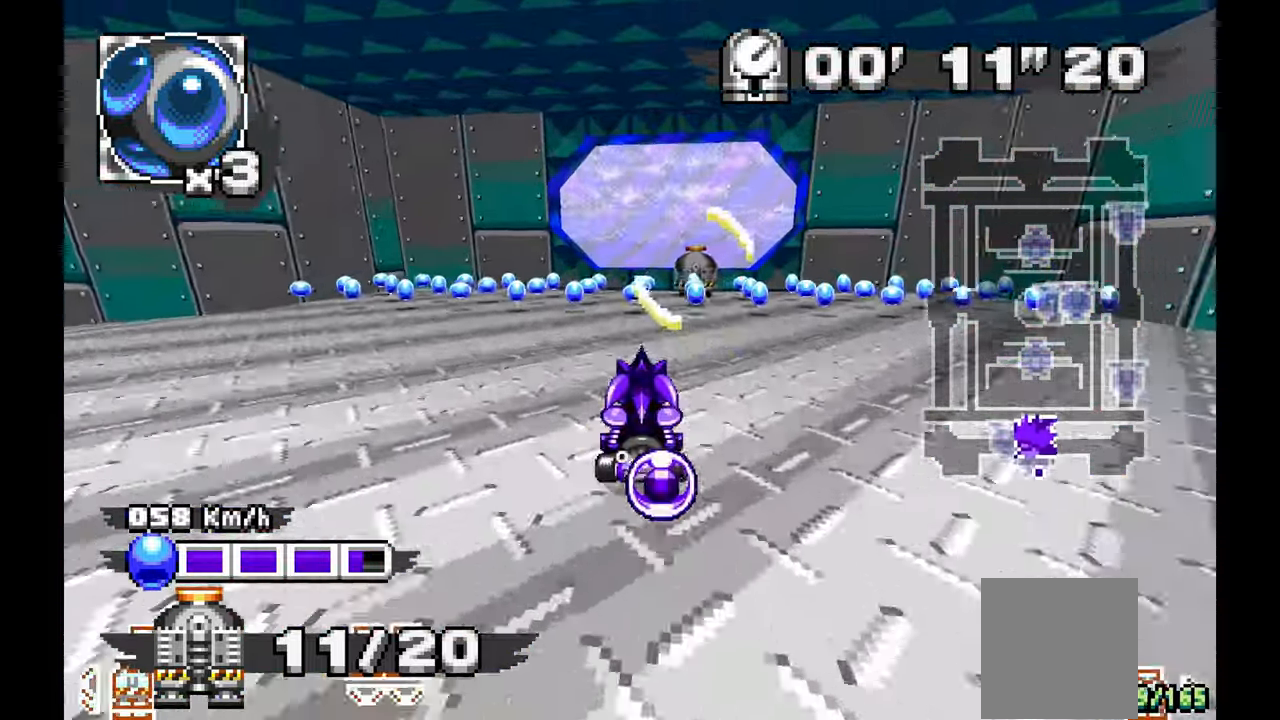
{"buttons": [], "left_stick": "left", "events": [[283, "left_stick", "left"], [317, "A", "up"]]}
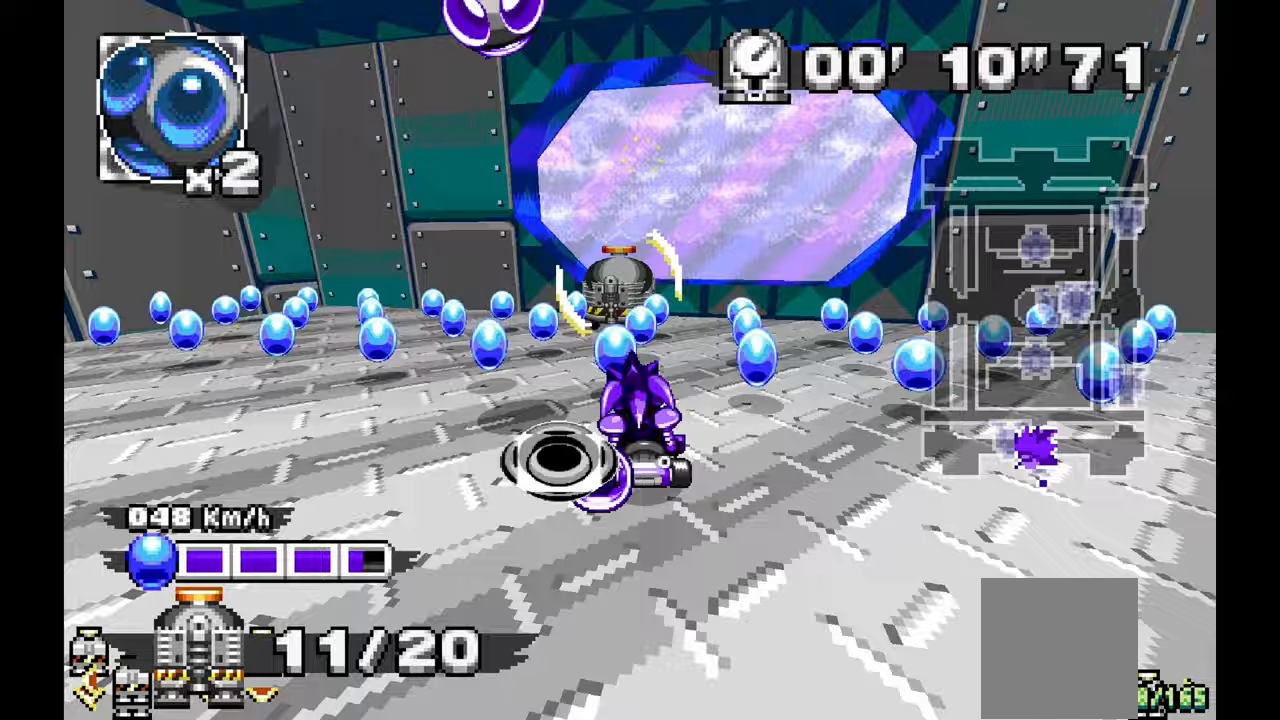
{"buttons": ["A"], "left_stick": "left", "events": [[350, "A", "down"]]}
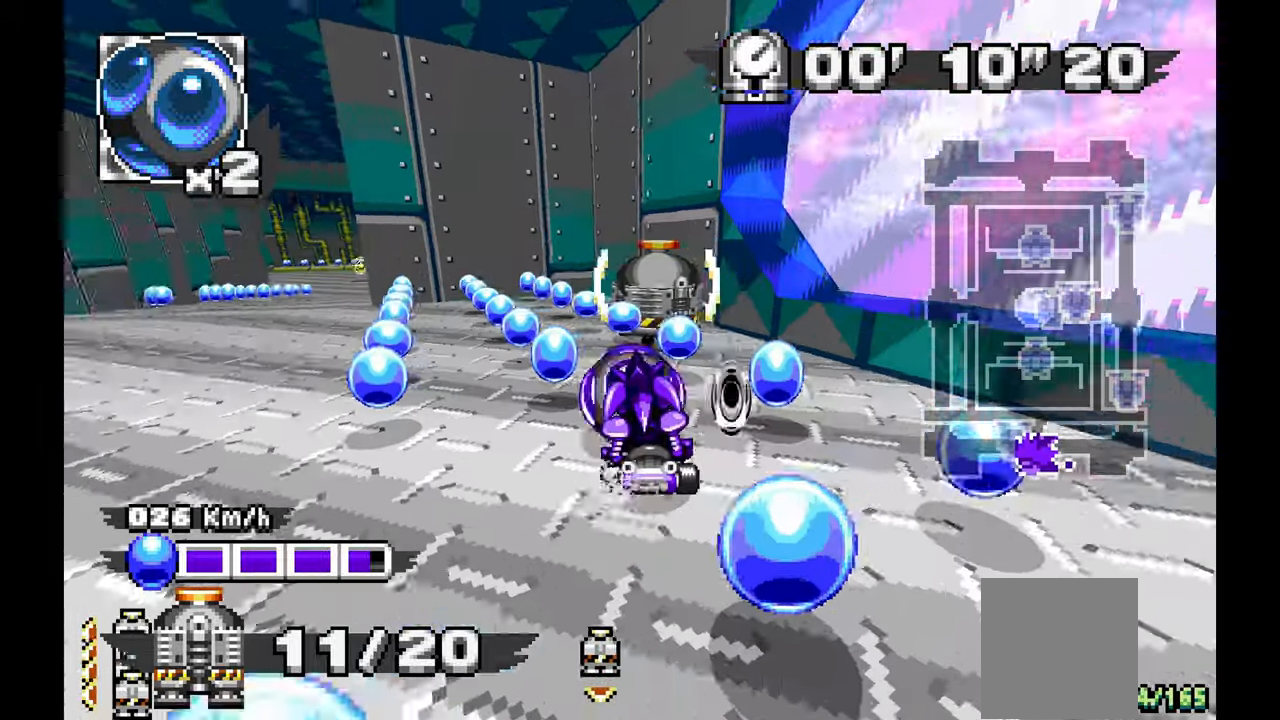
{"buttons": ["A"], "left_stick": "left", "events": [[50, "left_stick", "center"], [200, "left_stick", "right"], [250, "X", "down"], [283, "left_stick", "center"], [350, "X", "up"], [483, "left_stick", "left"]]}
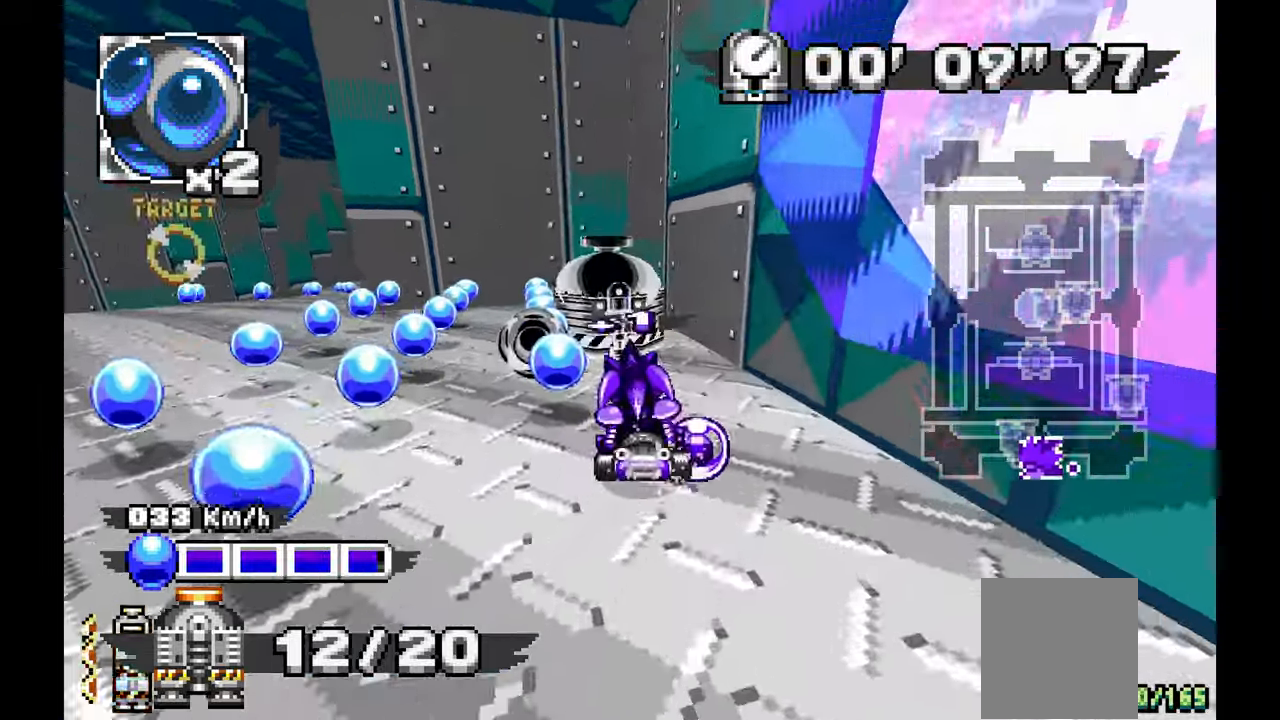
{"buttons": [], "left_stick": "left"}
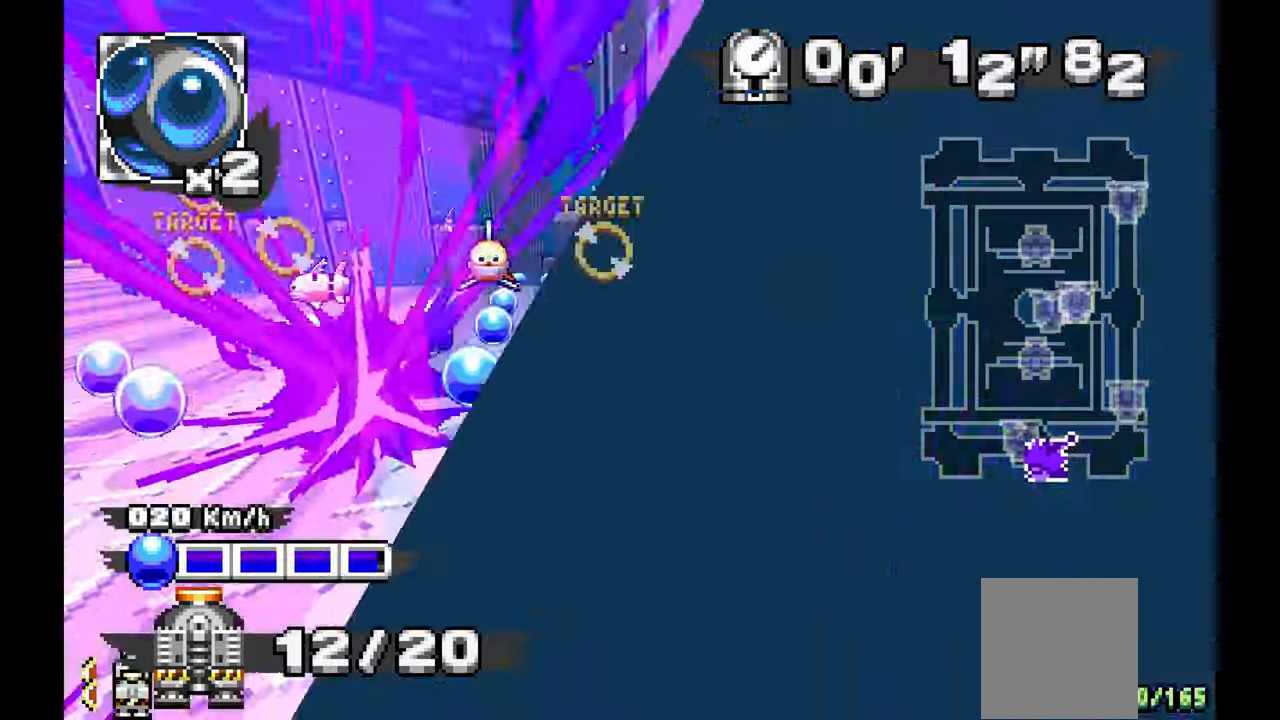
{"buttons": ["A"], "left_stick": "left", "events": [[17, "left_stick", "up-left"], [83, "A", "down"], [250, "left_stick", "left"]]}
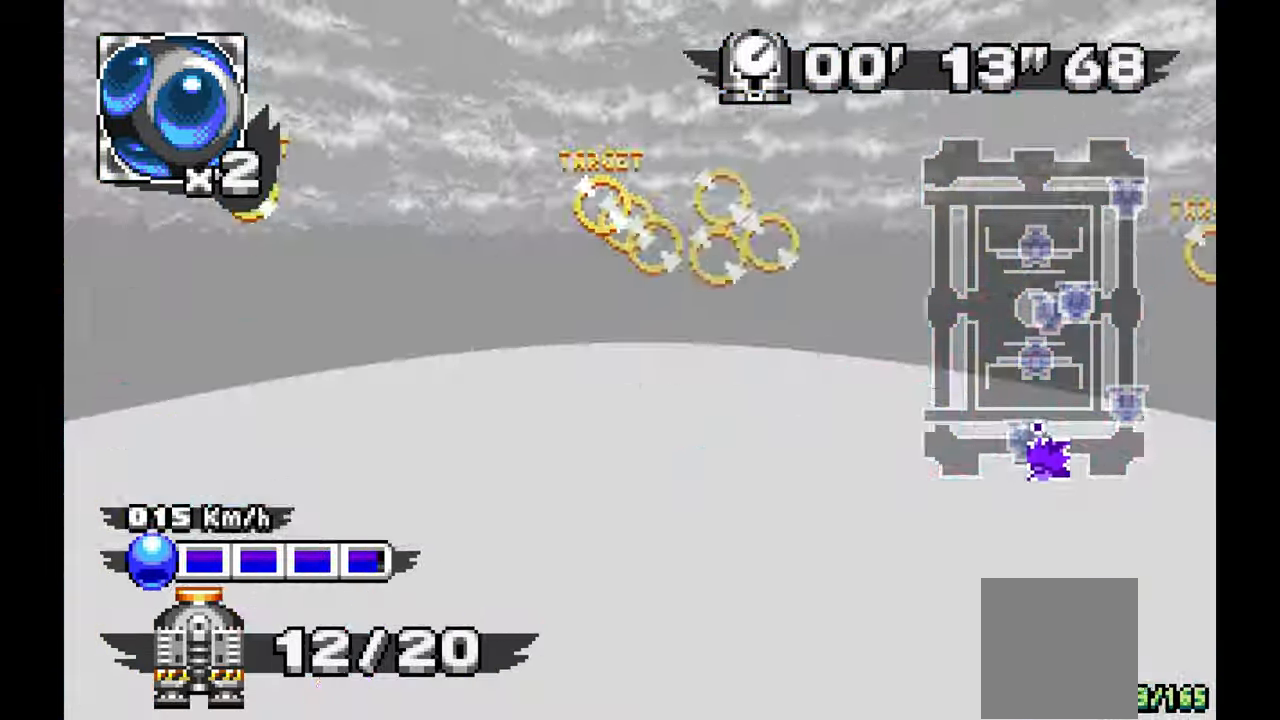
{"buttons": ["A"], "left_stick": "left", "events": [[33, "left_stick", "center"], [367, "X", "down"], [417, "left_stick", "left"], [433, "X", "up"]]}
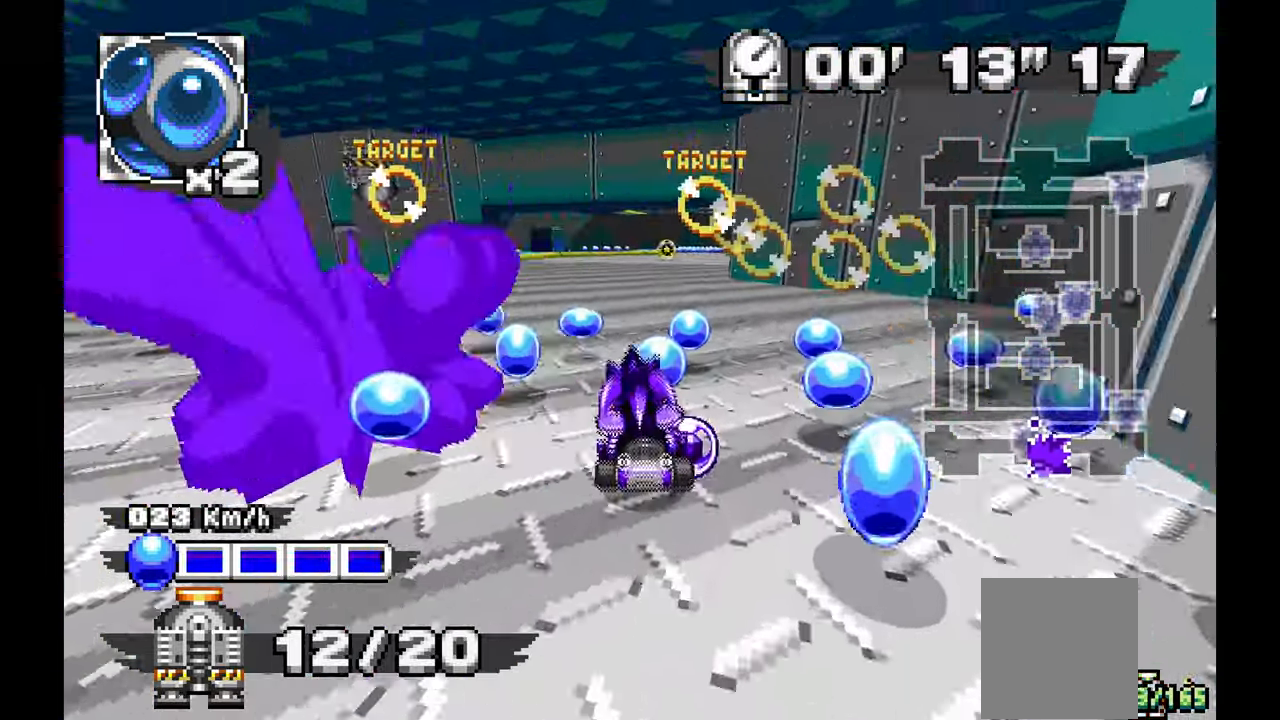
{"buttons": ["A"], "left_stick": "center", "events": [[200, "left_stick", "center"], [283, "left_stick", "left"], [483, "left_stick", "center"]]}
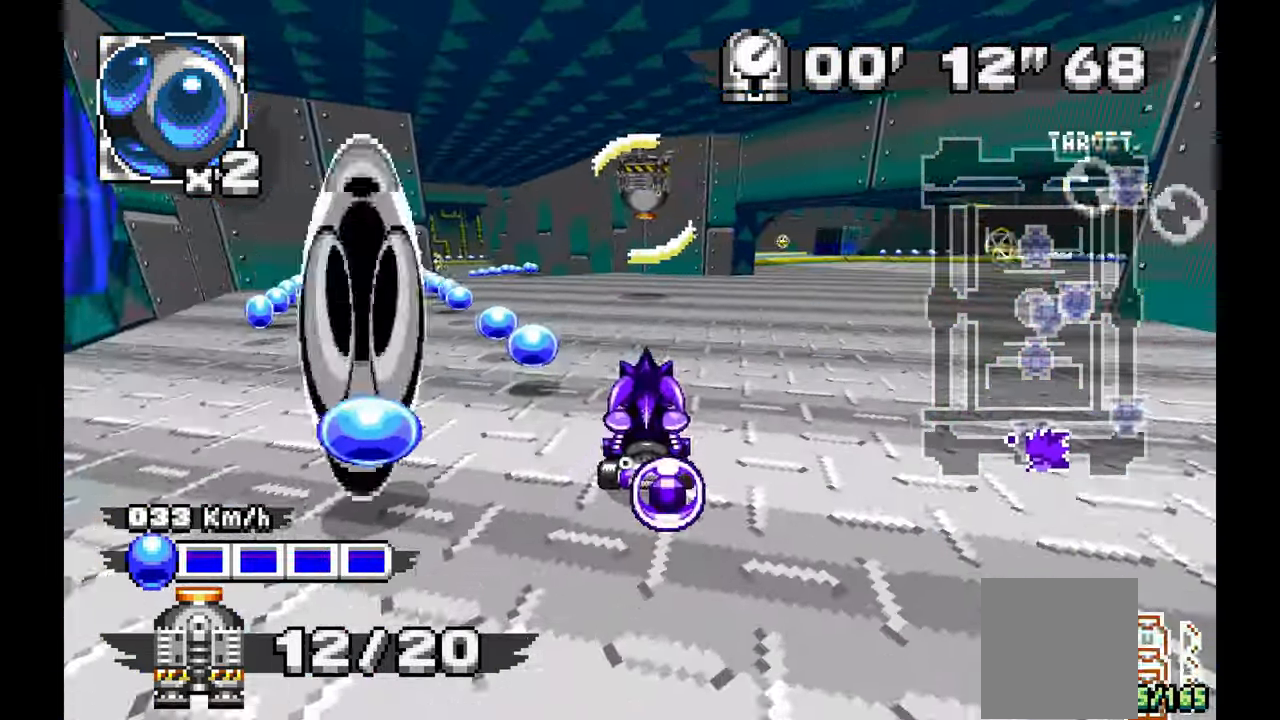
{"buttons": ["A"], "left_stick": "right", "events": [[17, "A", "up"], [67, "A", "down"], [150, "left_stick", "right"], [233, "left_stick", "up"], [417, "left_stick", "right"]]}
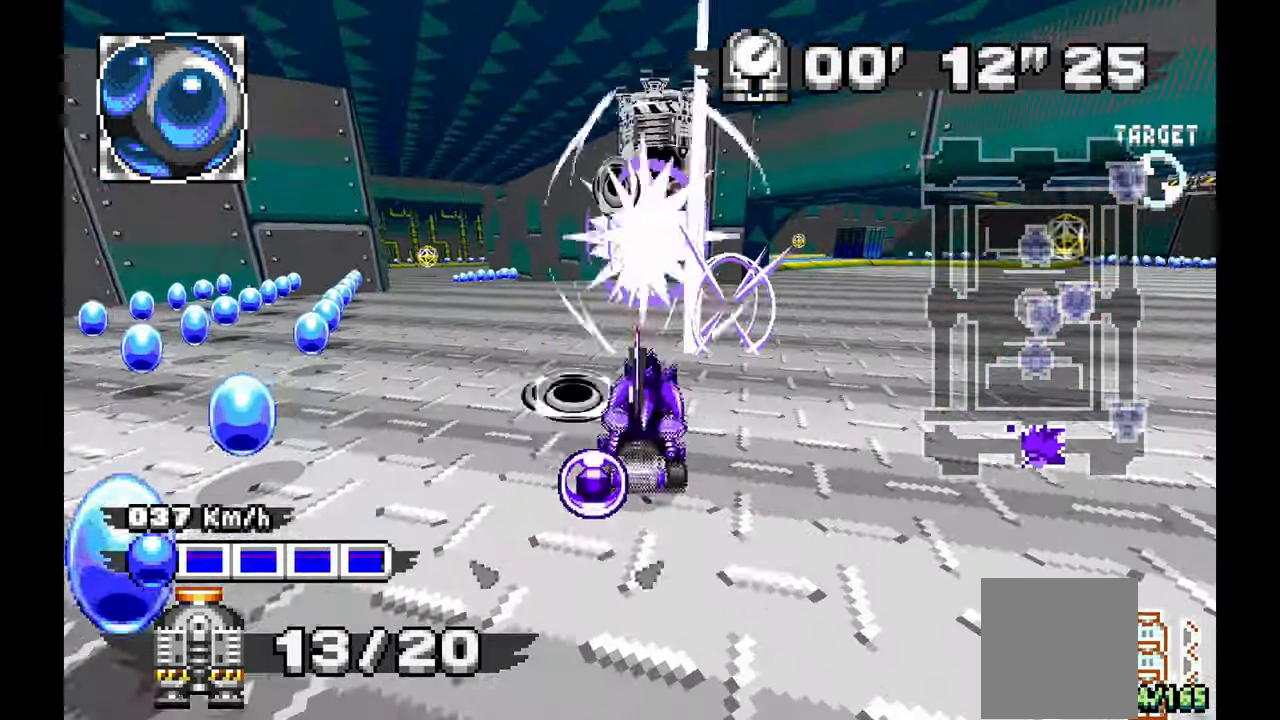
{"buttons": [], "left_stick": "right", "events": [[17, "A", "up"]]}
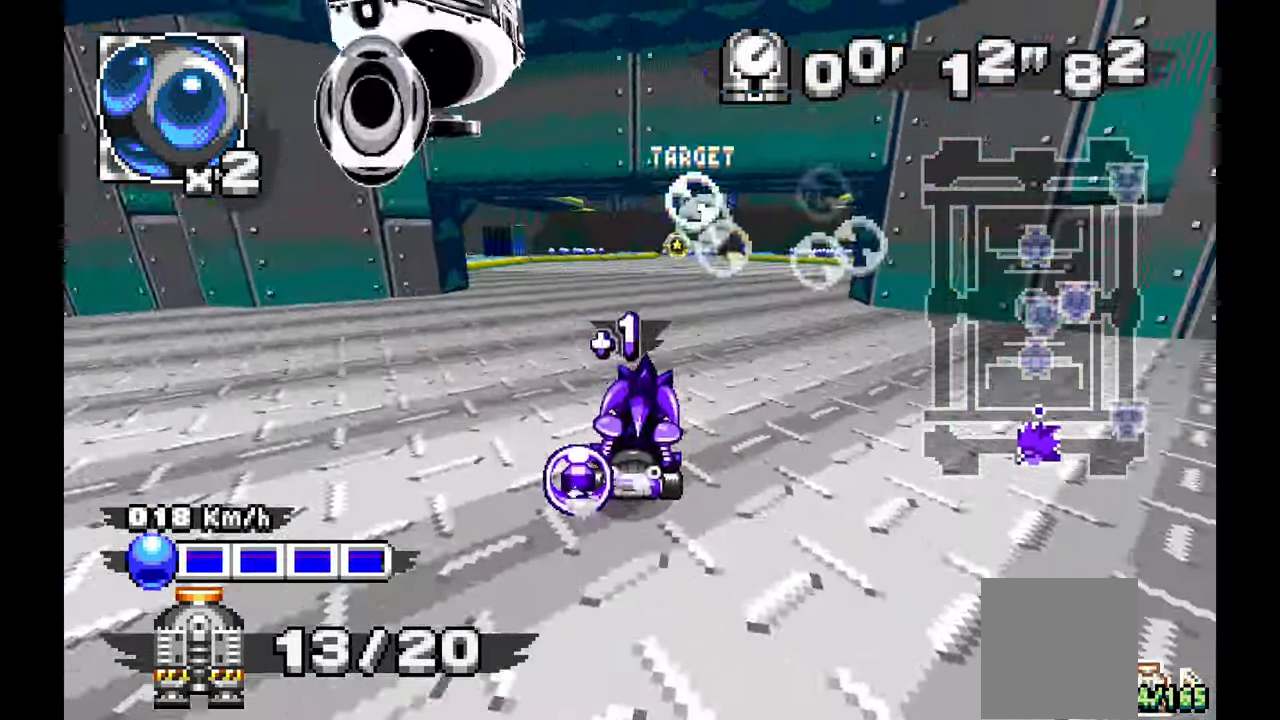
{"buttons": ["A"], "left_stick": "left", "events": [[217, "A", "down"], [333, "left_stick", "center"], [433, "left_stick", "left"]]}
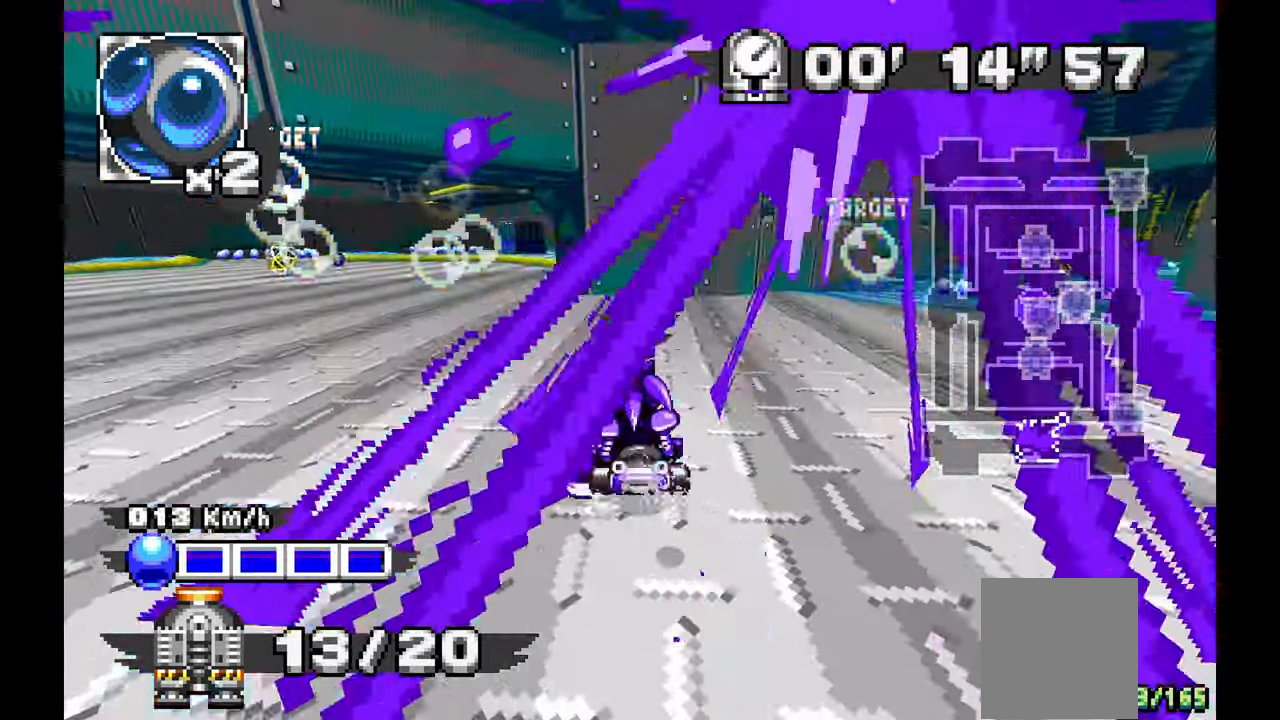
{"buttons": ["A"], "left_stick": "center", "events": [[333, "left_stick", "center"]]}
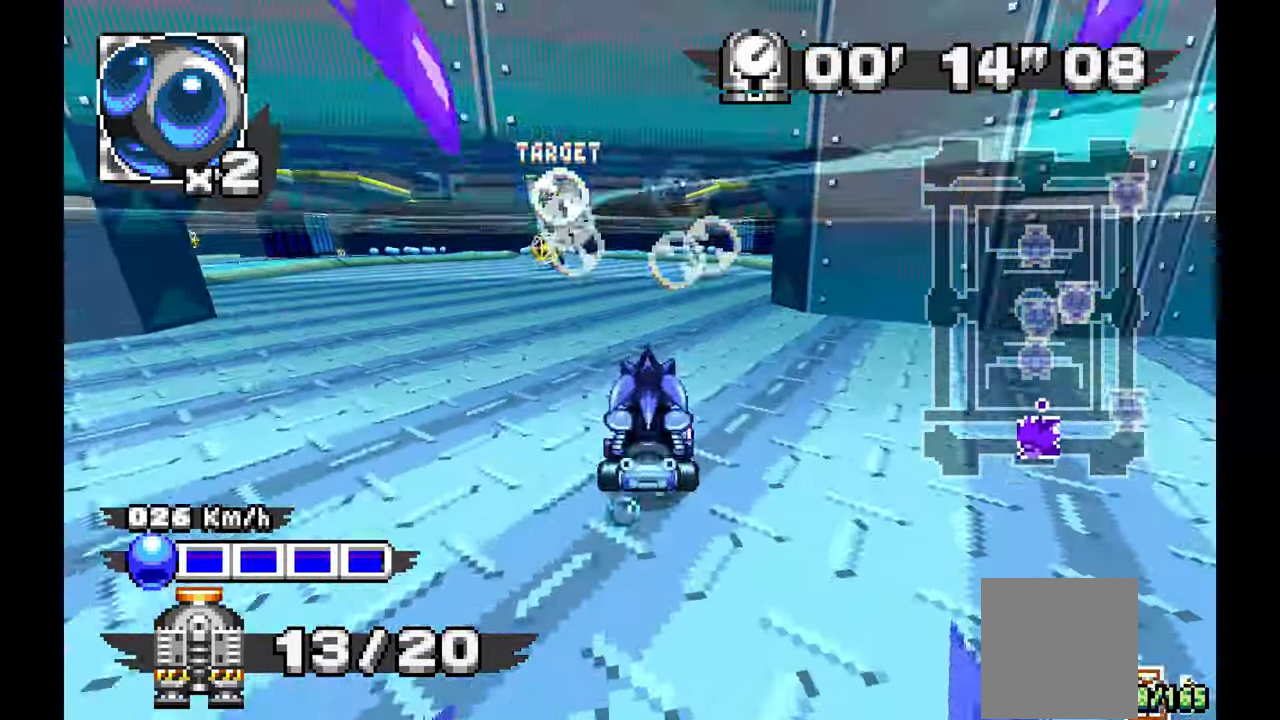
{"buttons": ["A"], "left_stick": "right", "events": [[467, "left_stick", "right"]]}
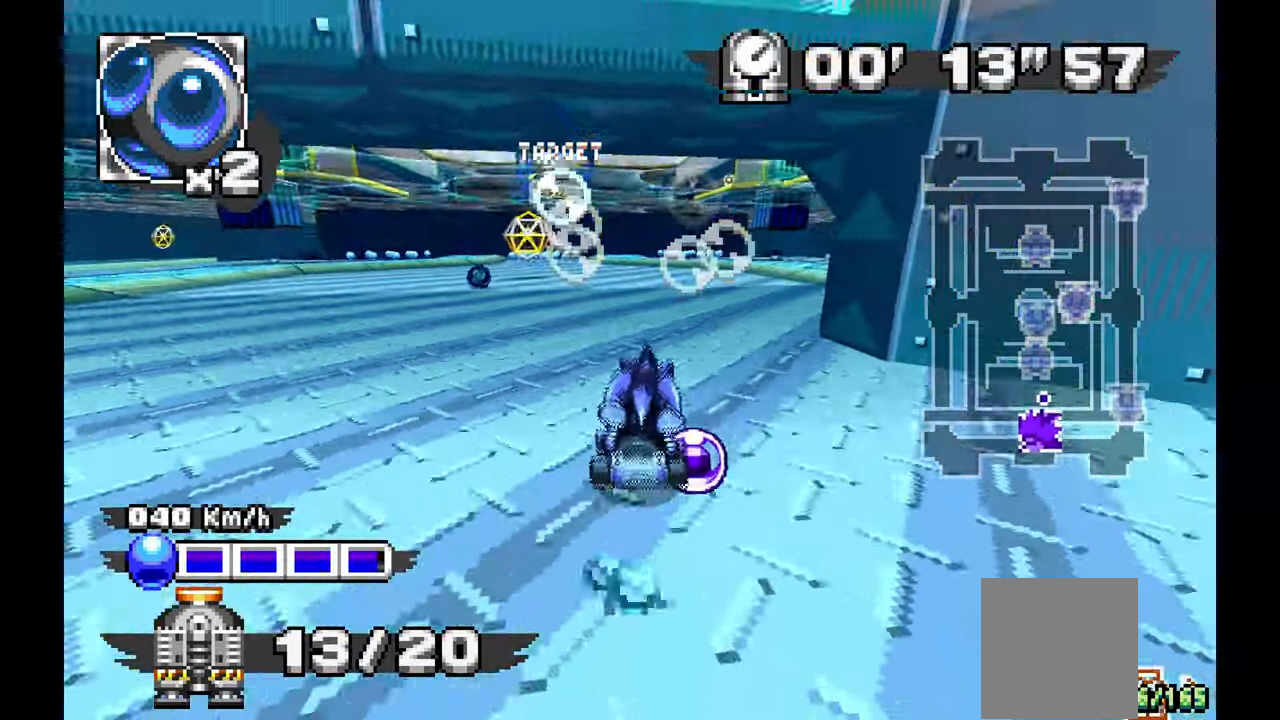
{"buttons": ["A"], "left_stick": "right", "events": []}
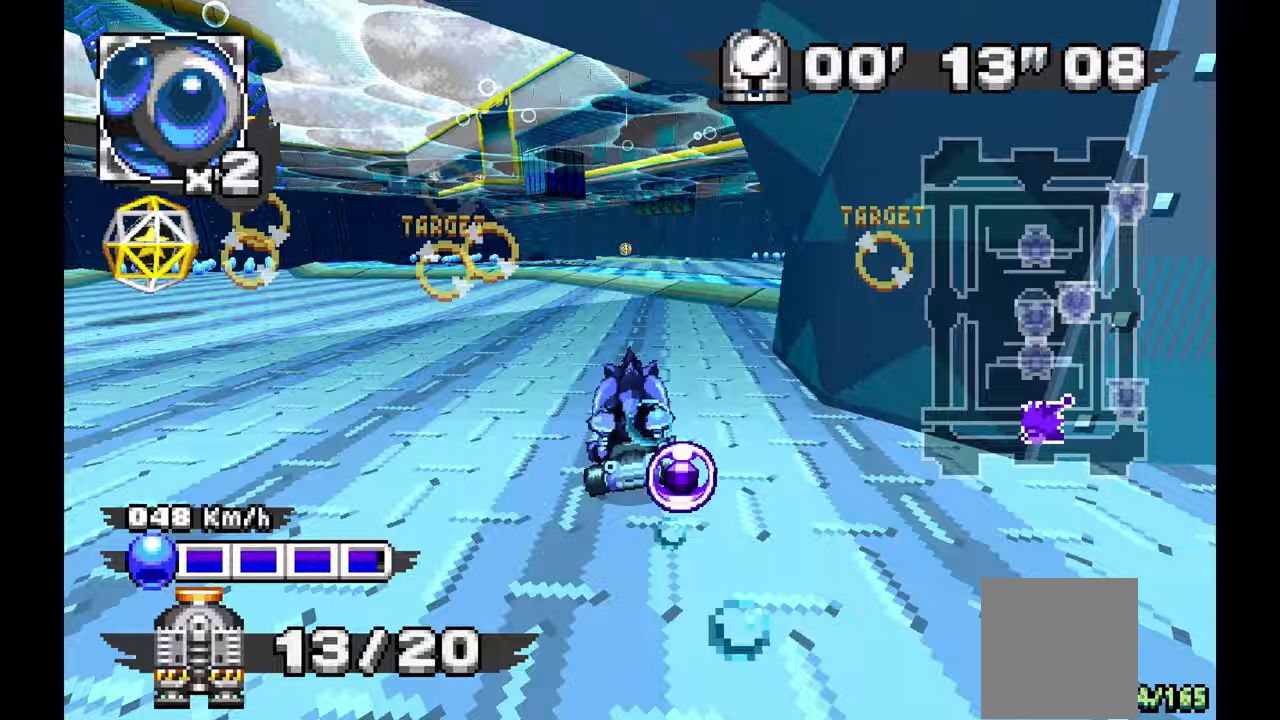
{"buttons": ["A"], "left_stick": "center", "events": [[383, "left_stick", "center"]]}
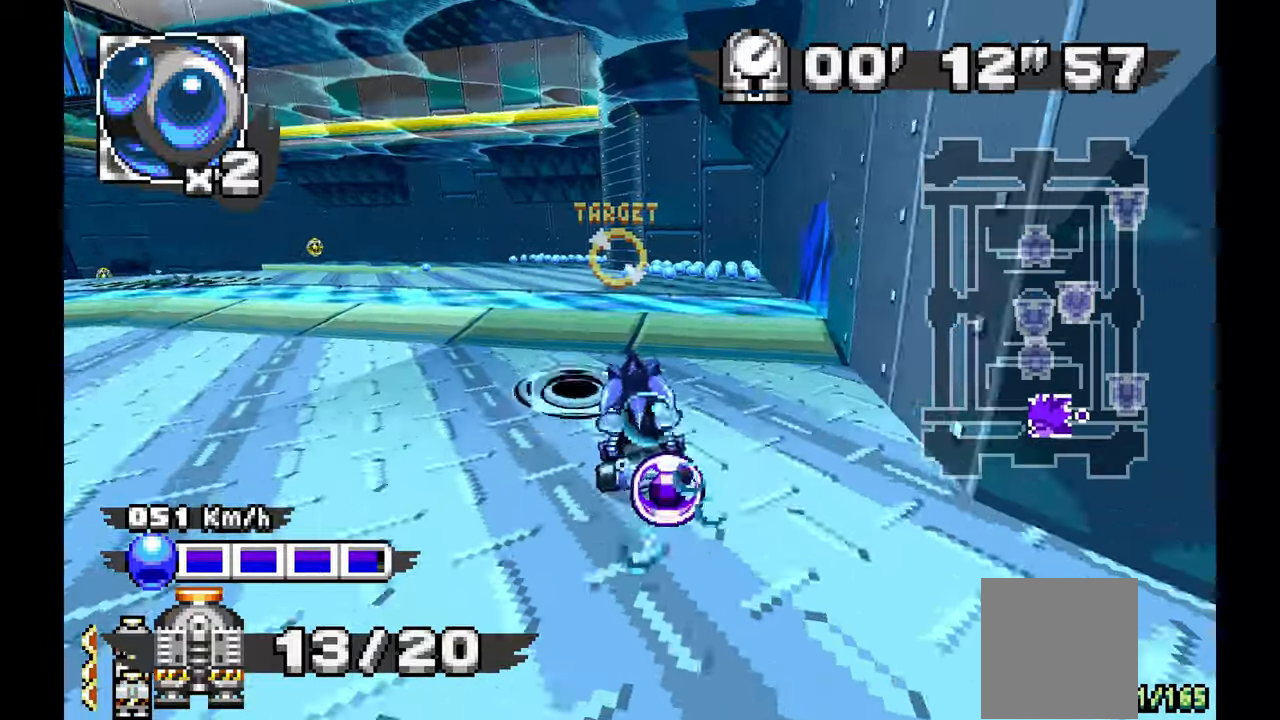
{"buttons": ["A"], "left_stick": "left", "events": [[133, "left_stick", "left"]]}
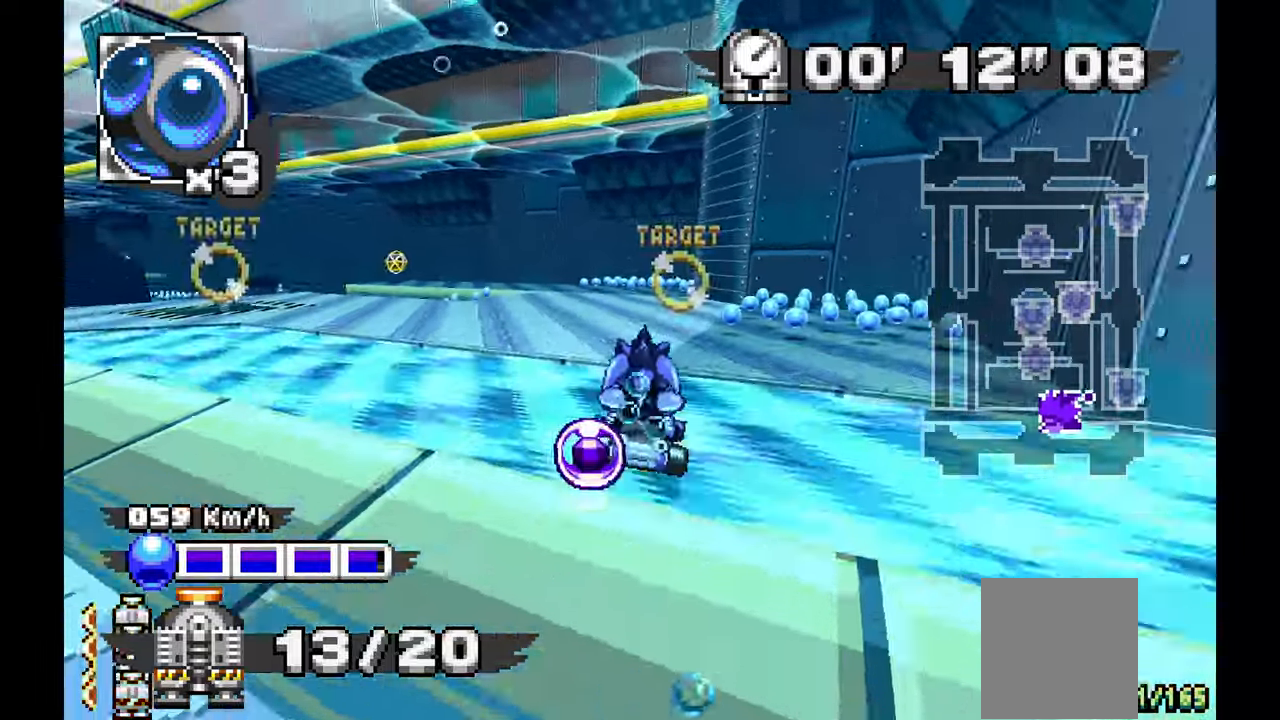
{"buttons": ["A"], "left_stick": "center", "events": [[50, "left_stick", "center"]]}
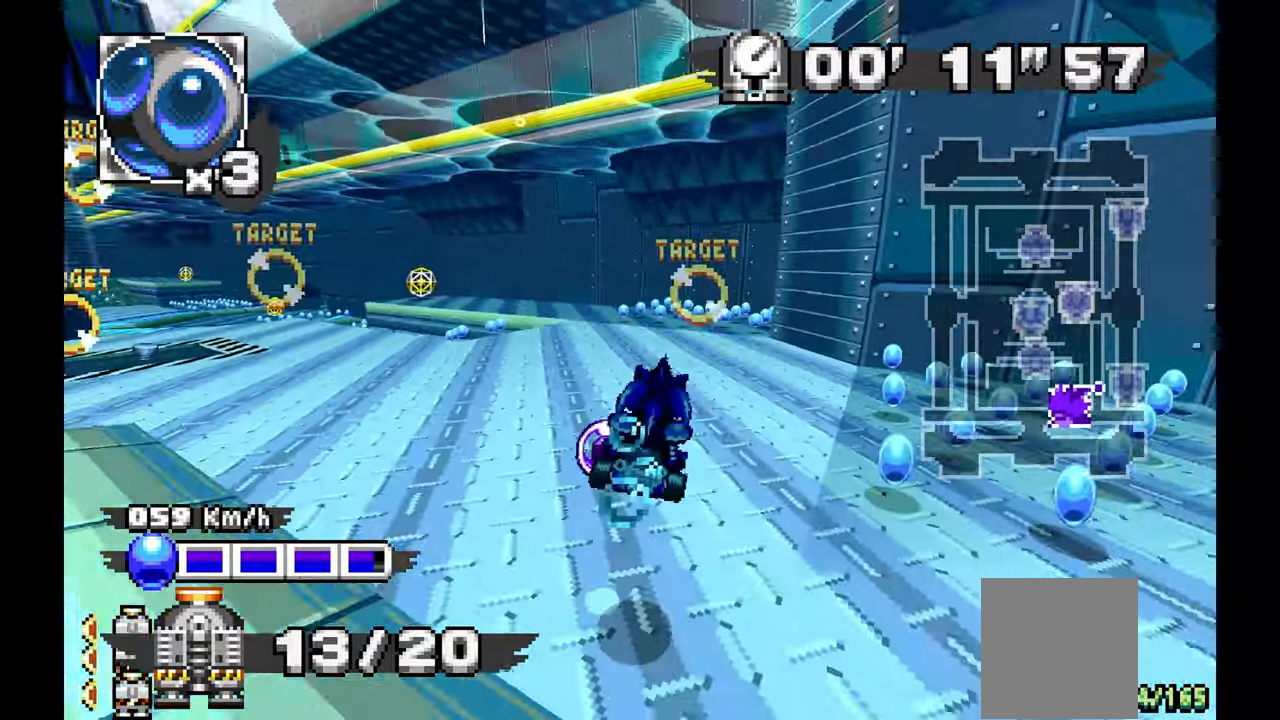
{"buttons": ["A"], "left_stick": "left", "events": [[467, "left_stick", "left"]]}
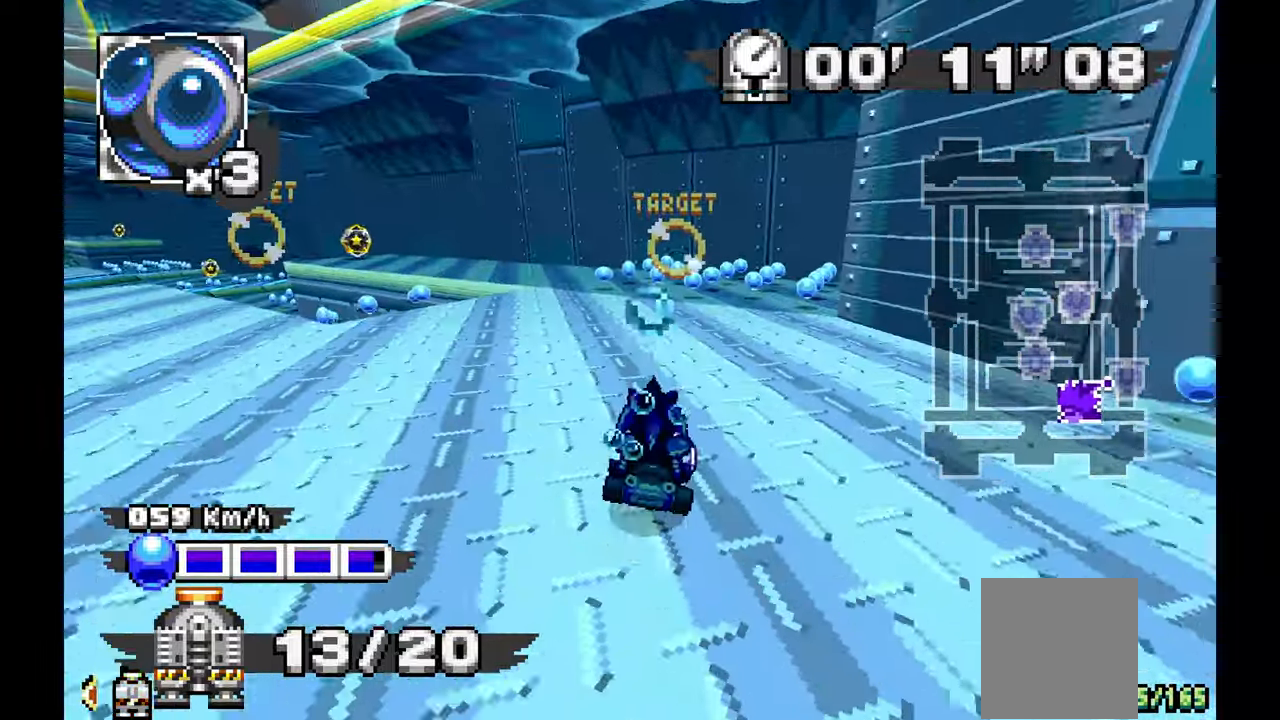
{"buttons": ["A"], "left_stick": "left", "events": [[233, "A", "up"], [300, "A", "down"]]}
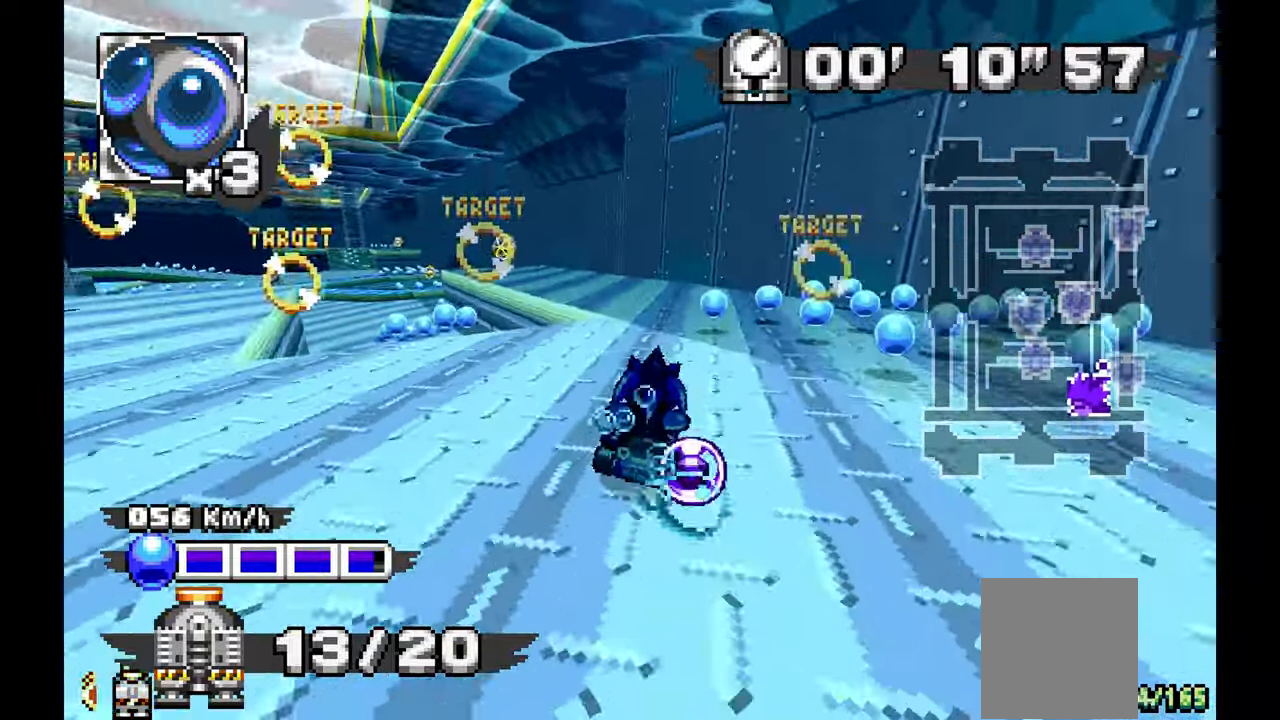
{"buttons": ["A"], "left_stick": "center", "events": [[350, "left_stick", "center"]]}
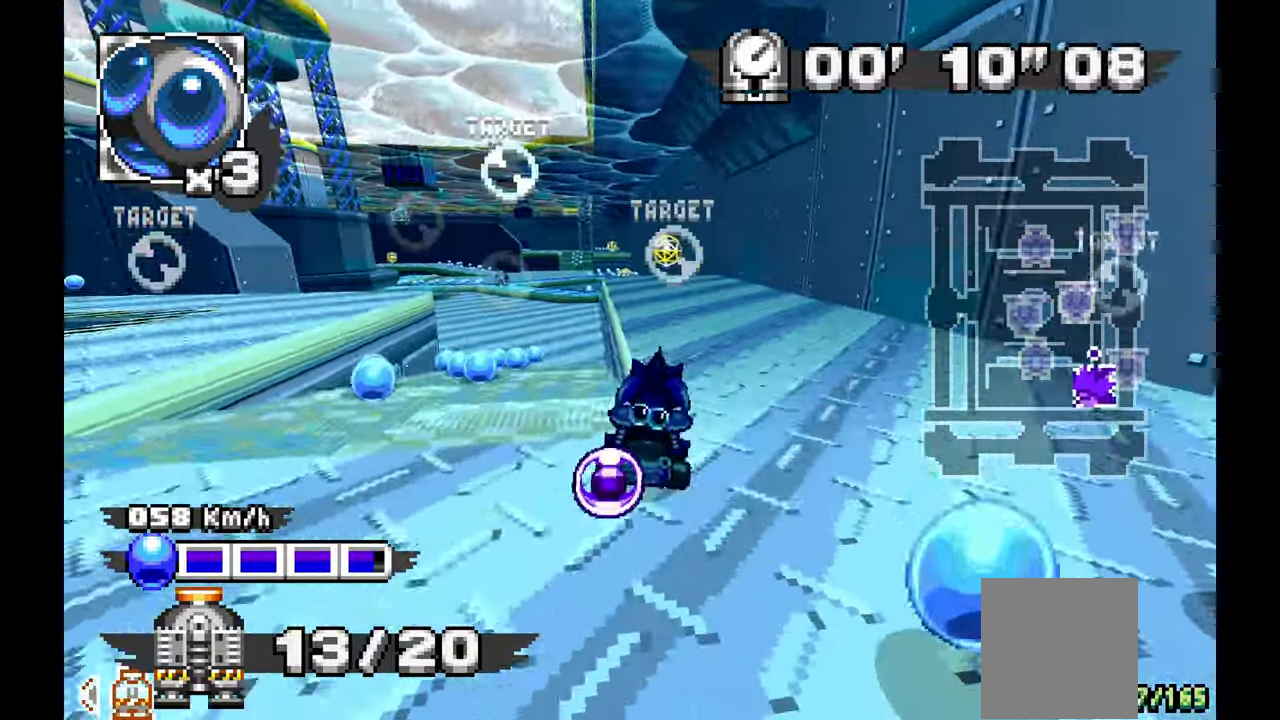
{"buttons": ["A"], "left_stick": "up-left", "events": [[267, "left_stick", "up-left"]]}
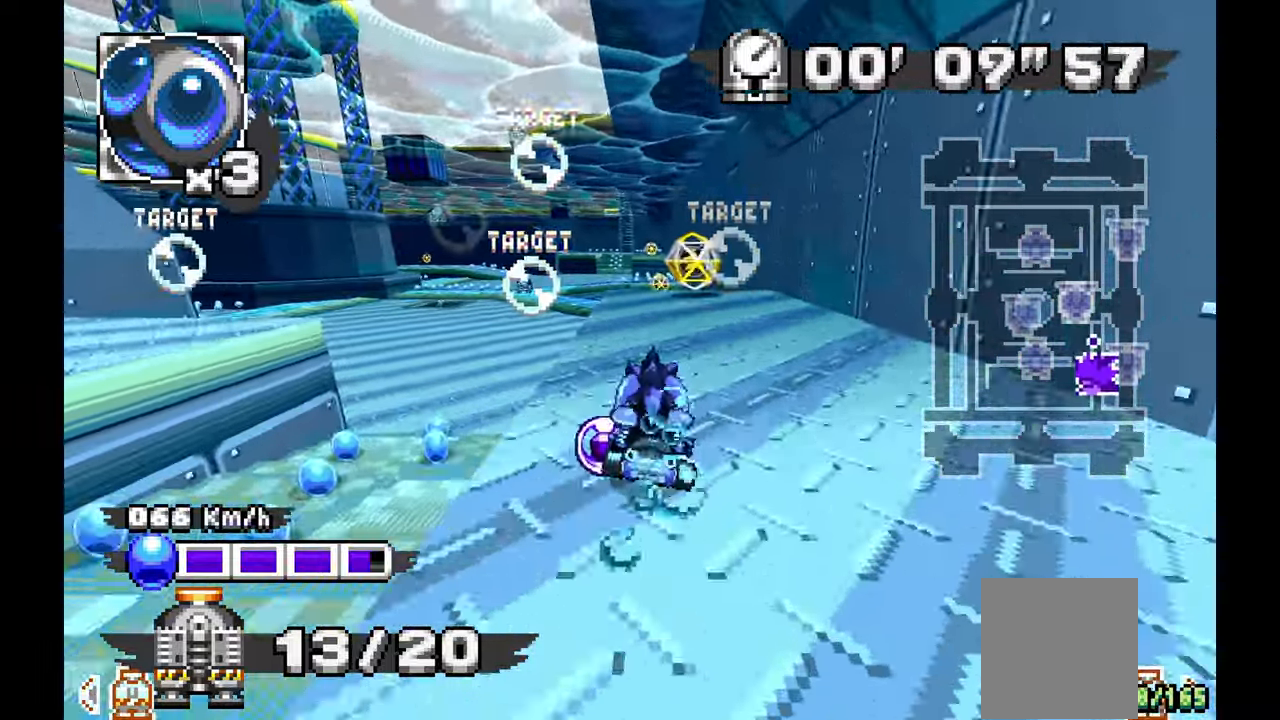
{"buttons": ["A"], "left_stick": "center", "events": [[50, "left_stick", "center"]]}
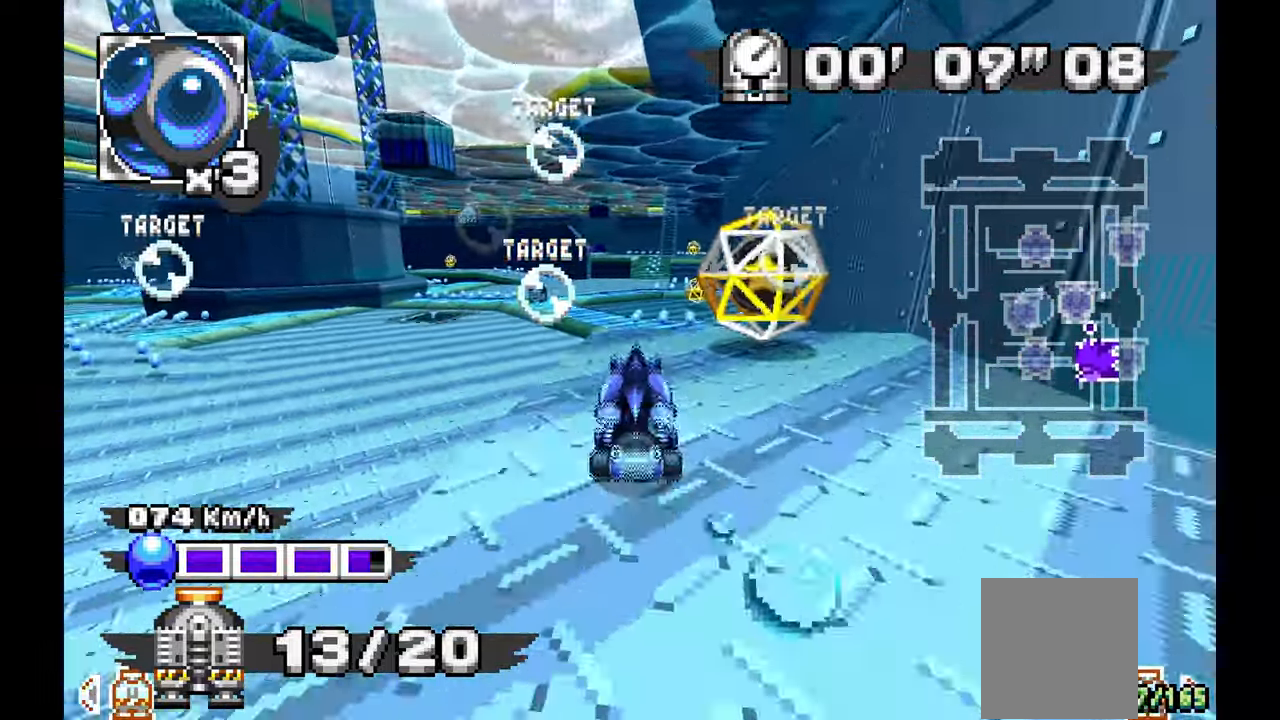
{"buttons": ["A"], "left_stick": "right", "events": [[100, "A", "up"], [333, "A", "down"], [383, "left_stick", "right"]]}